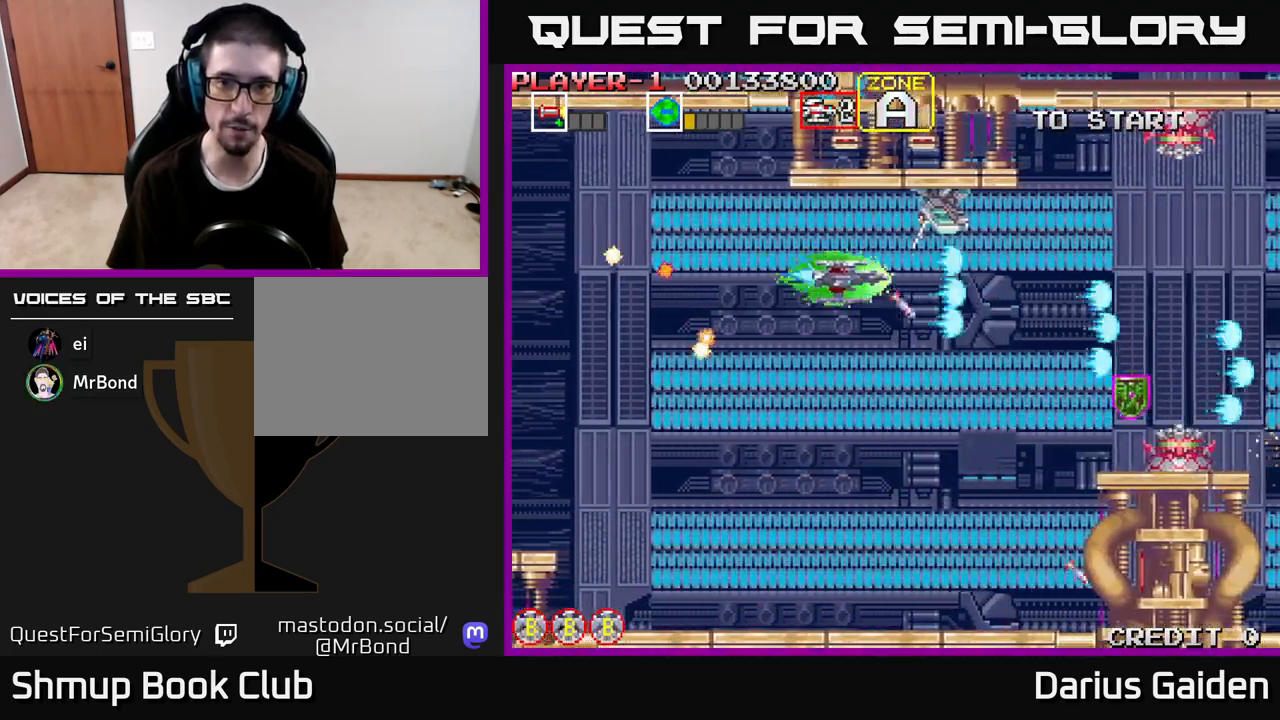
Gameplay with a controller (Xbox layout); each line is a JSON object with the inputs held at the frame after it. "events" lists button and stick changes between this image and that frame as [ms after this image, input, new state], when the widget could be followed in between.
{"buttons": ["R2", "DPAD_DOWN"], "left_stick": "center", "right_stick": "center", "events": [[83, "DPAD_UP", "up"], [100, "DPAD_LEFT", "up"], [483, "DPAD_DOWN", "down"]]}
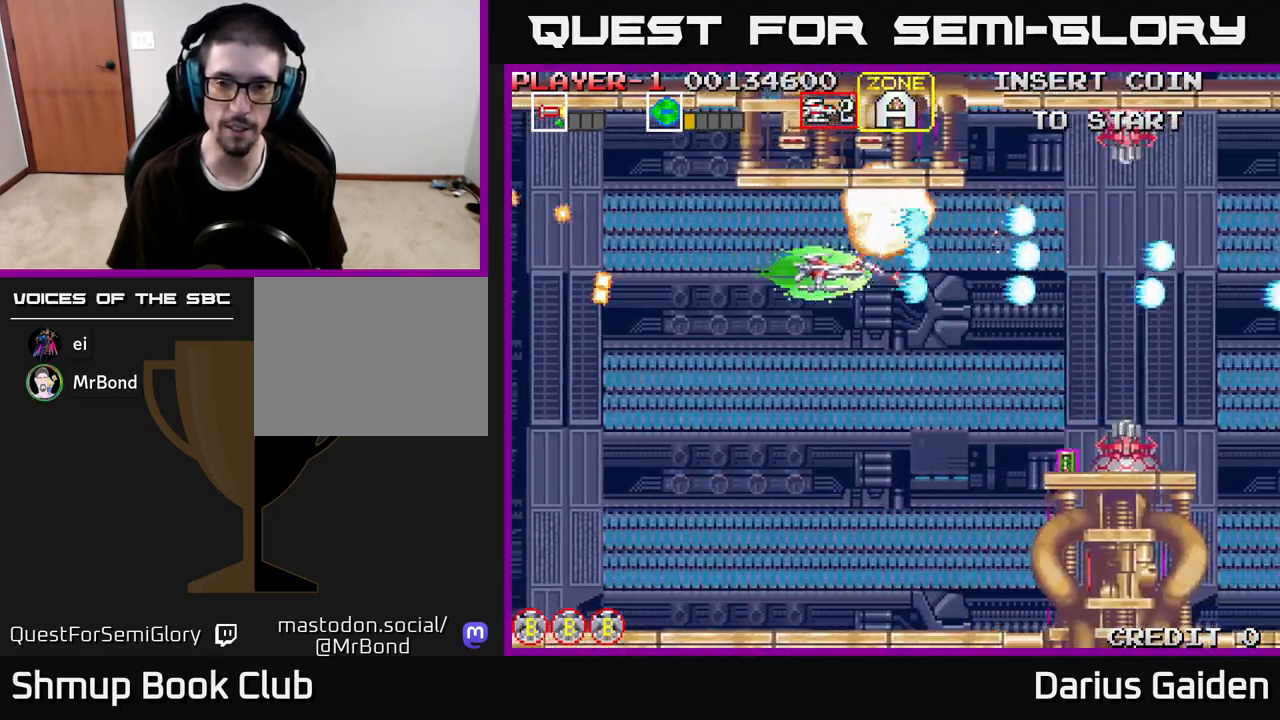
{"buttons": ["R2"], "left_stick": "center", "right_stick": "center", "events": [[183, "DPAD_RIGHT", "down"], [383, "DPAD_DOWN", "up"], [500, "DPAD_RIGHT", "up"]]}
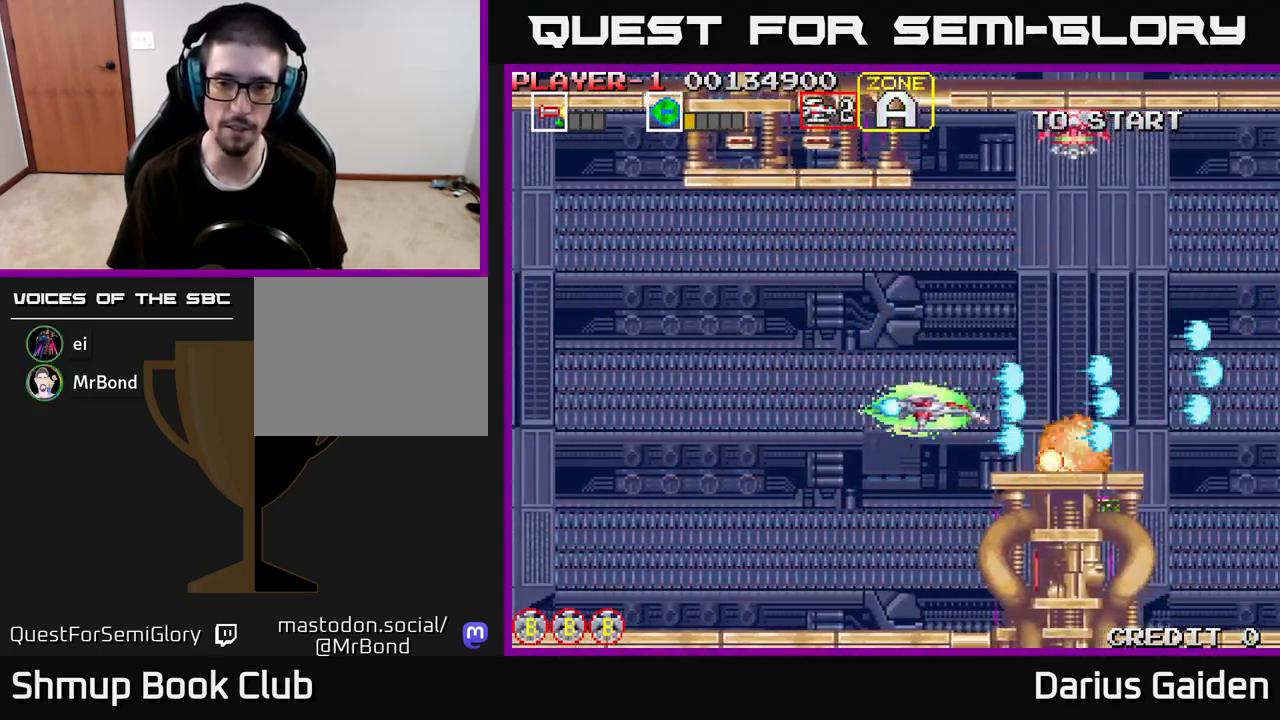
{"buttons": ["DPAD_UP", "DPAD_LEFT"], "left_stick": "center", "right_stick": "center", "events": [[183, "DPAD_LEFT", "down"], [283, "DPAD_UP", "down"], [283, "R2", "up"], [317, "DPAD_LEFT", "up"], [467, "DPAD_LEFT", "down"]]}
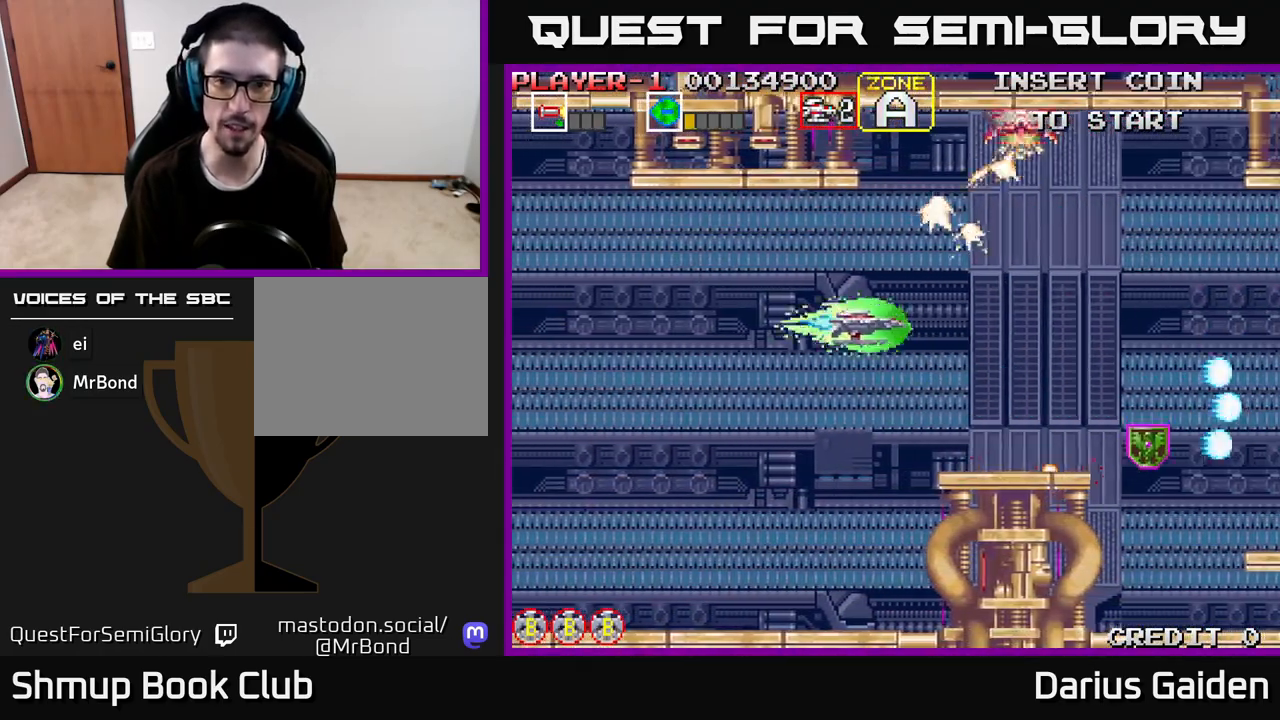
{"buttons": ["R2"], "left_stick": "center", "right_stick": "center", "events": [[83, "R2", "down"], [100, "DPAD_LEFT", "up"], [217, "DPAD_UP", "up"]]}
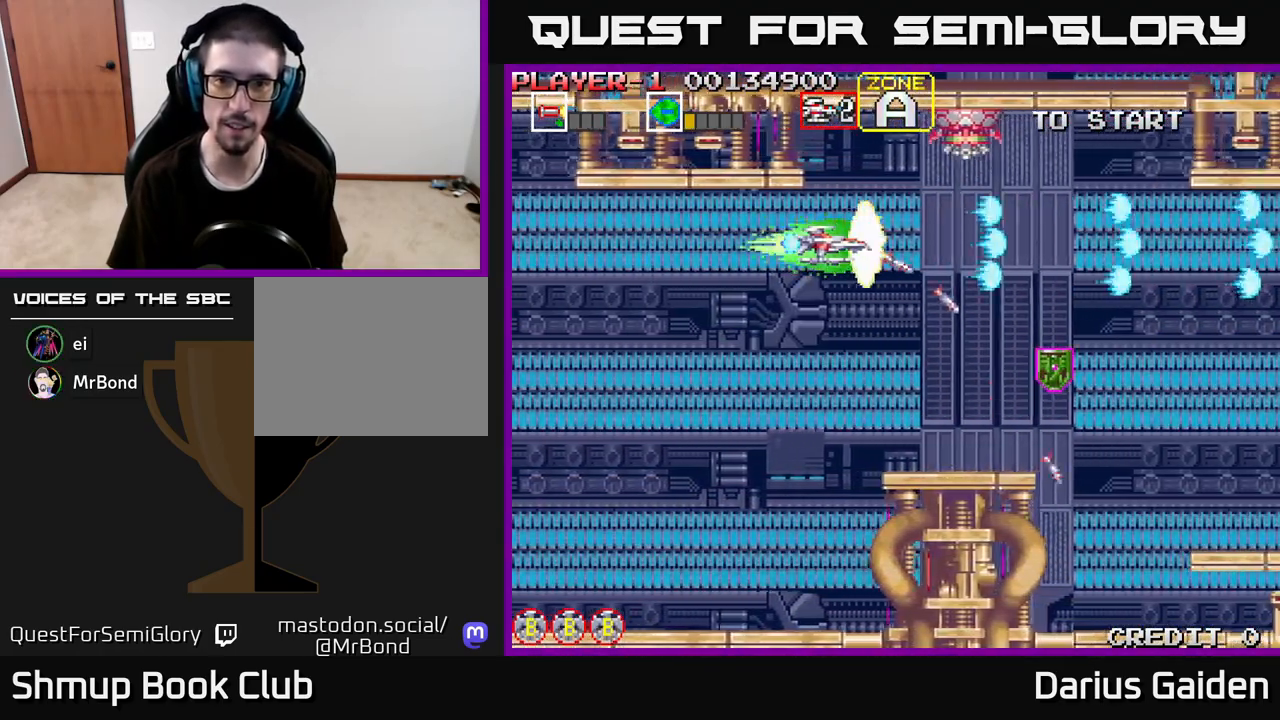
{"buttons": ["R2", "DPAD_UP"], "left_stick": "center", "right_stick": "center", "events": [[17, "DPAD_LEFT", "down"], [117, "DPAD_LEFT", "up"], [250, "DPAD_RIGHT", "down"], [333, "DPAD_UP", "down"], [383, "DPAD_RIGHT", "up"]]}
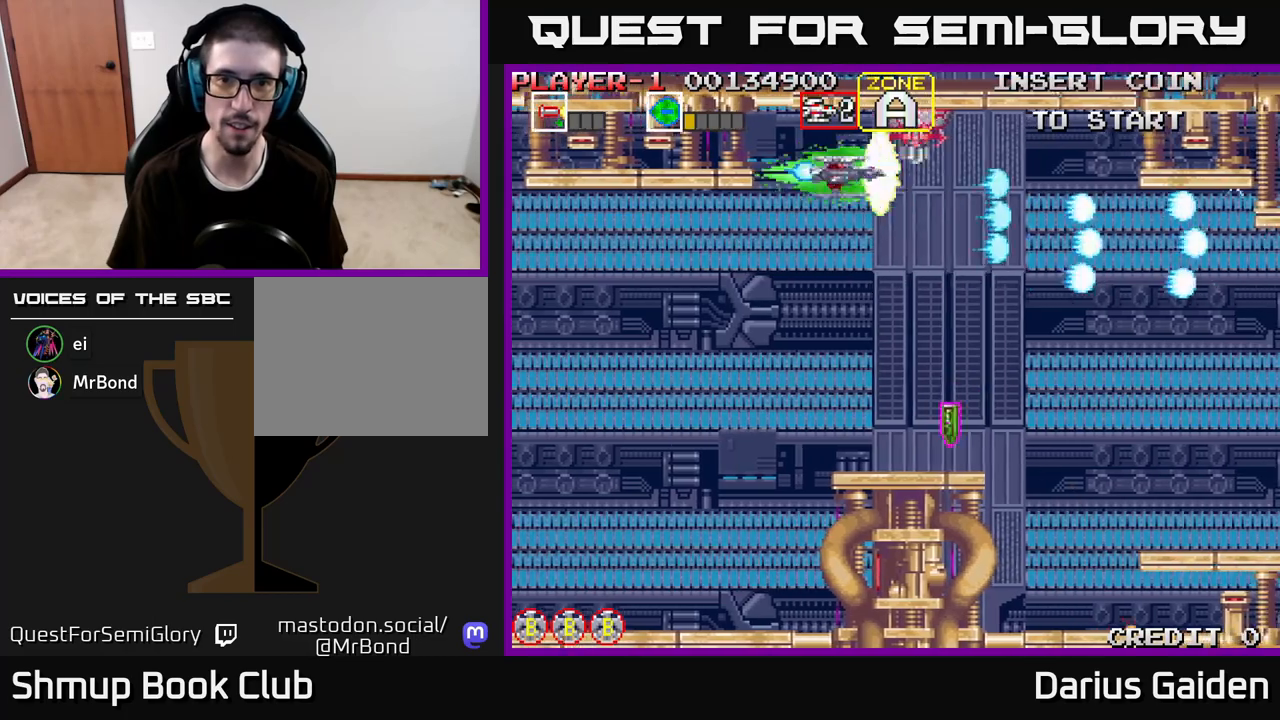
{"buttons": ["R2", "DPAD_LEFT"], "left_stick": "center", "right_stick": "center", "events": [[17, "DPAD_UP", "up"], [183, "DPAD_LEFT", "down"], [267, "DPAD_LEFT", "up"], [500, "DPAD_LEFT", "down"]]}
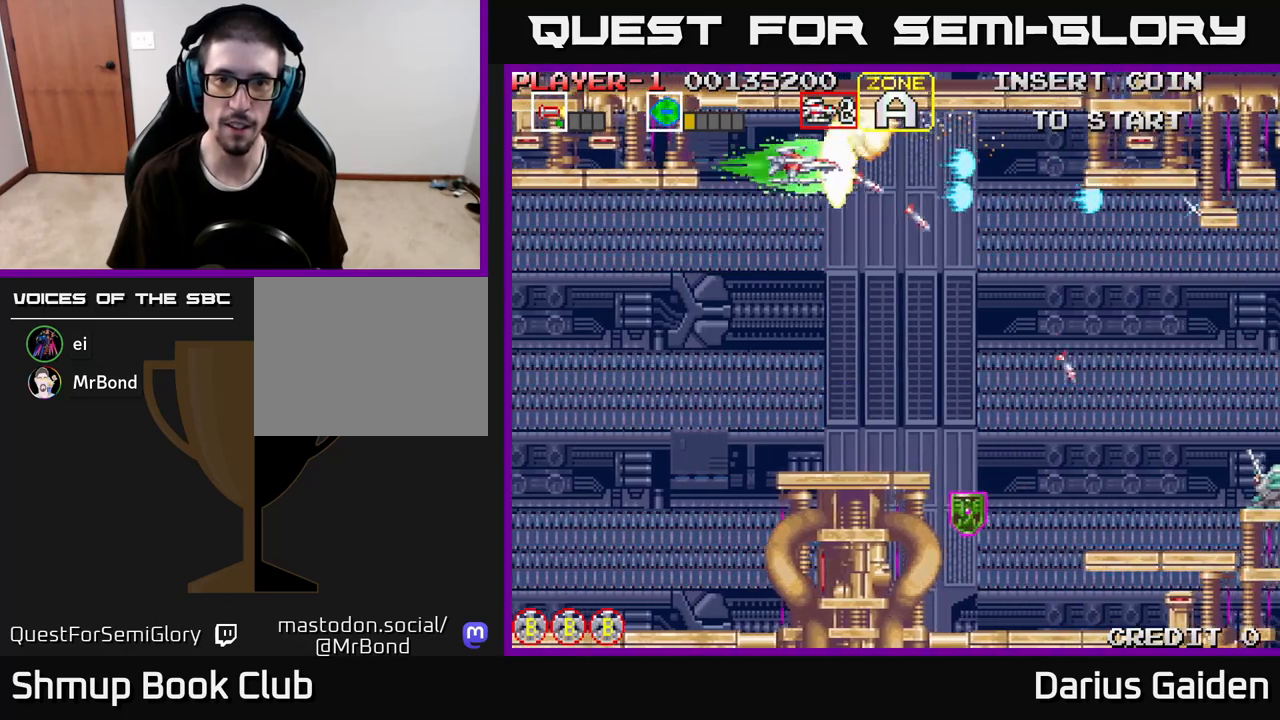
{"buttons": ["R2", "DPAD_DOWN", "DPAD_RIGHT"], "left_stick": "center", "right_stick": "center", "events": [[117, "DPAD_DOWN", "down"], [117, "DPAD_LEFT", "up"], [317, "DPAD_RIGHT", "down"]]}
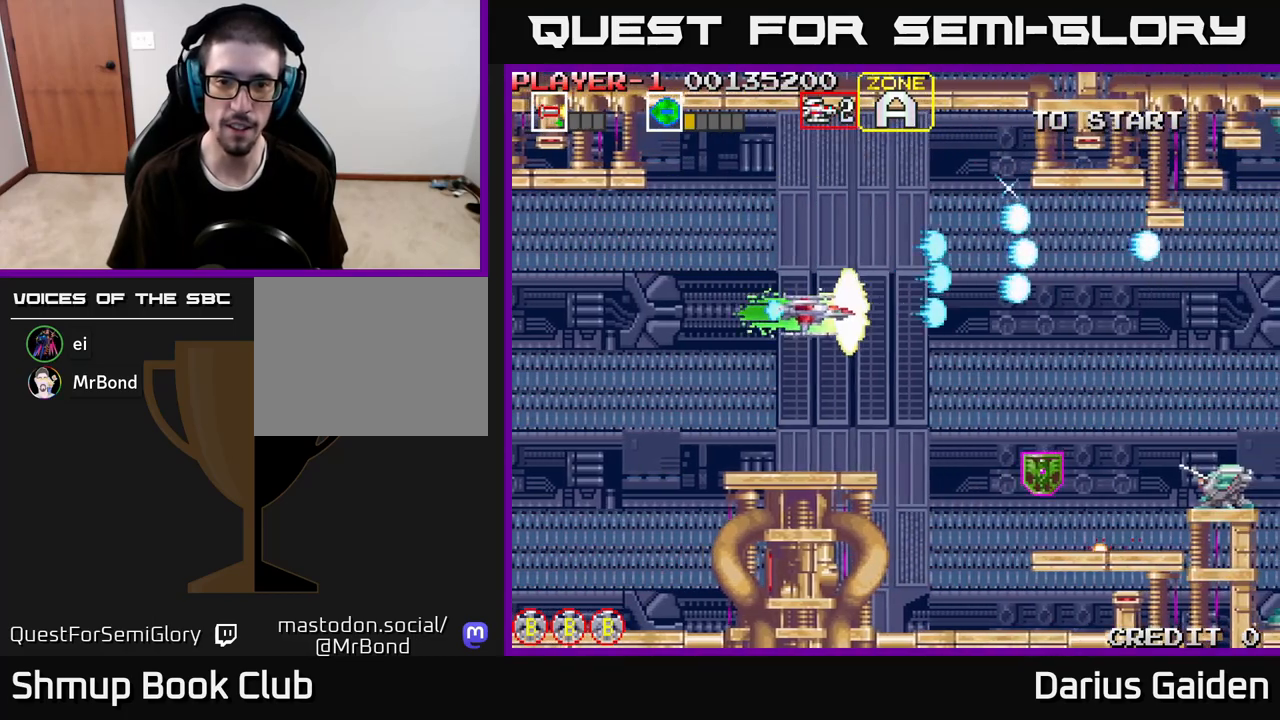
{"buttons": ["R2", "DPAD_DOWN", "DPAD_RIGHT"], "left_stick": "center", "right_stick": "center", "events": [[67, "DPAD_DOWN", "up"], [167, "R2", "up"], [300, "DPAD_DOWN", "down"], [317, "R2", "down"]]}
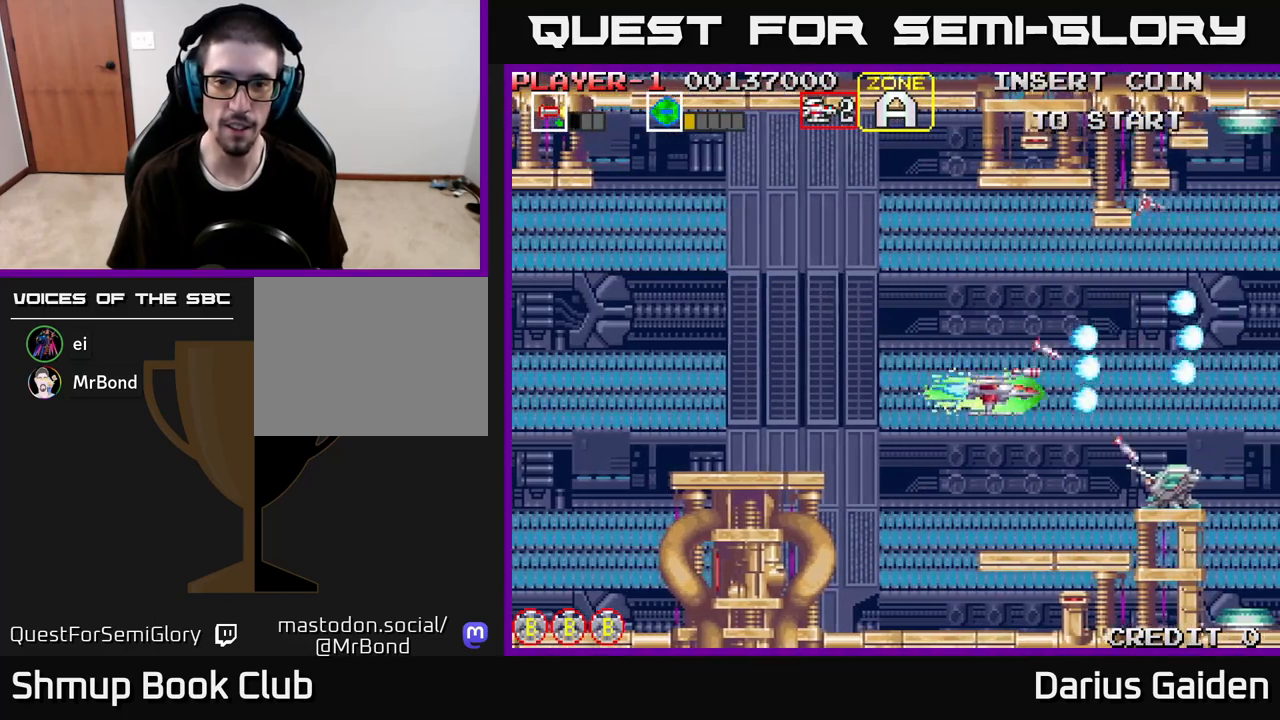
{"buttons": ["R2", "DPAD_DOWN"], "left_stick": "center", "right_stick": "center", "events": [[17, "DPAD_RIGHT", "up"], [50, "DPAD_LEFT", "down"], [300, "DPAD_DOWN", "up"], [467, "DPAD_DOWN", "down"], [500, "DPAD_LEFT", "up"]]}
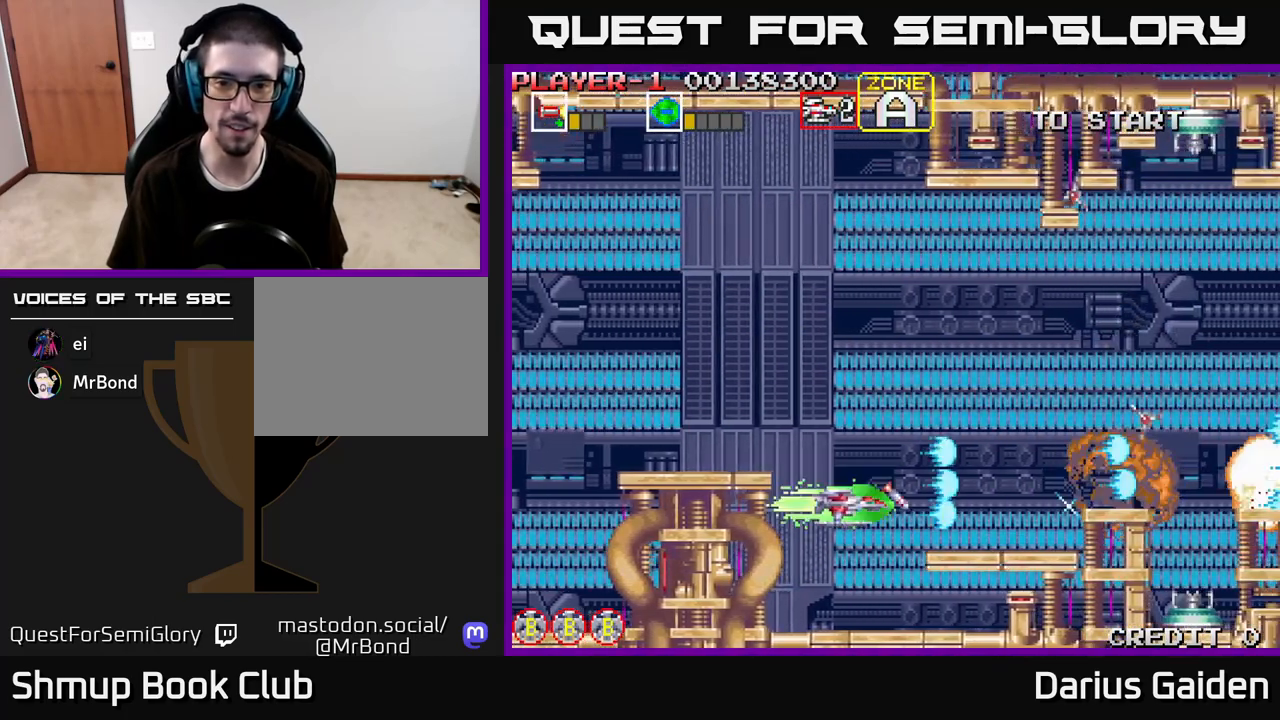
{"buttons": ["R2"], "left_stick": "center", "right_stick": "center", "events": [[200, "DPAD_DOWN", "up"], [250, "DPAD_LEFT", "down"], [367, "DPAD_LEFT", "up"]]}
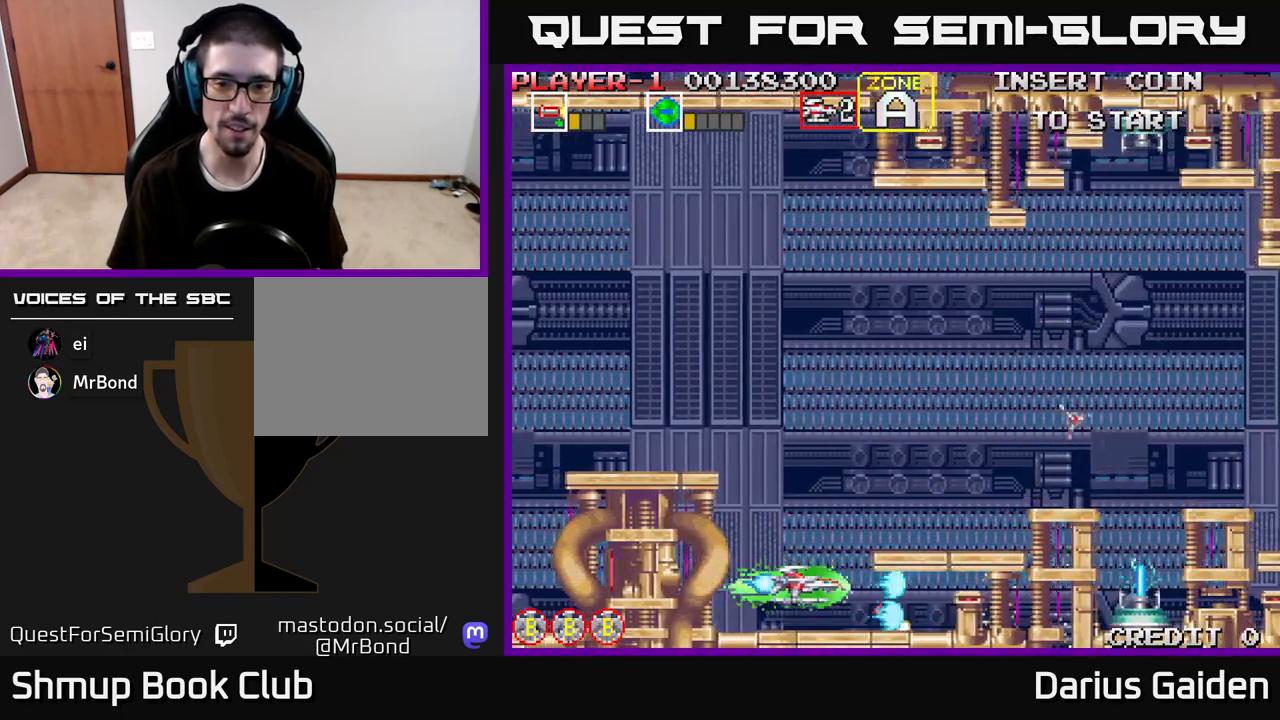
{"buttons": ["R2", "DPAD_LEFT"], "left_stick": "center", "right_stick": "center", "events": [[33, "DPAD_LEFT", "down"], [100, "DPAD_LEFT", "up"], [450, "DPAD_LEFT", "down"]]}
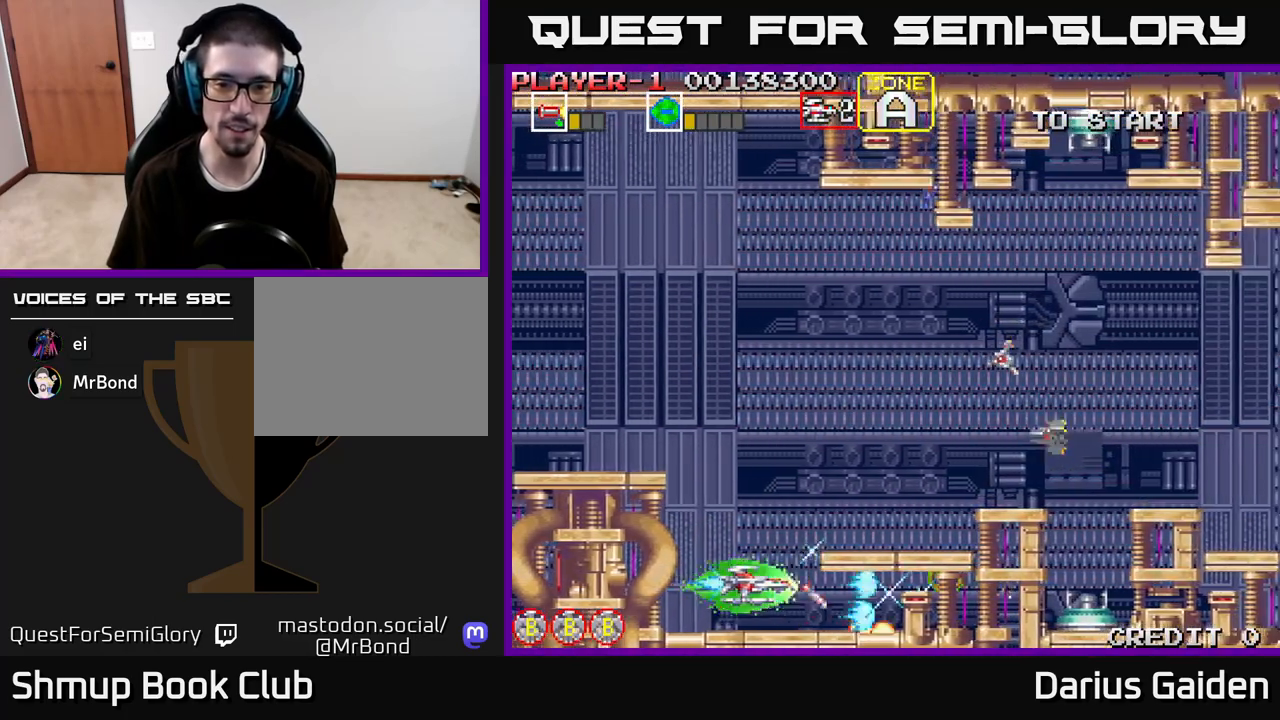
{"buttons": ["R2", "DPAD_UP"], "left_stick": "center", "right_stick": "center", "events": [[17, "DPAD_LEFT", "up"], [133, "DPAD_UP", "down"], [133, "R2", "up"], [317, "R2", "down"]]}
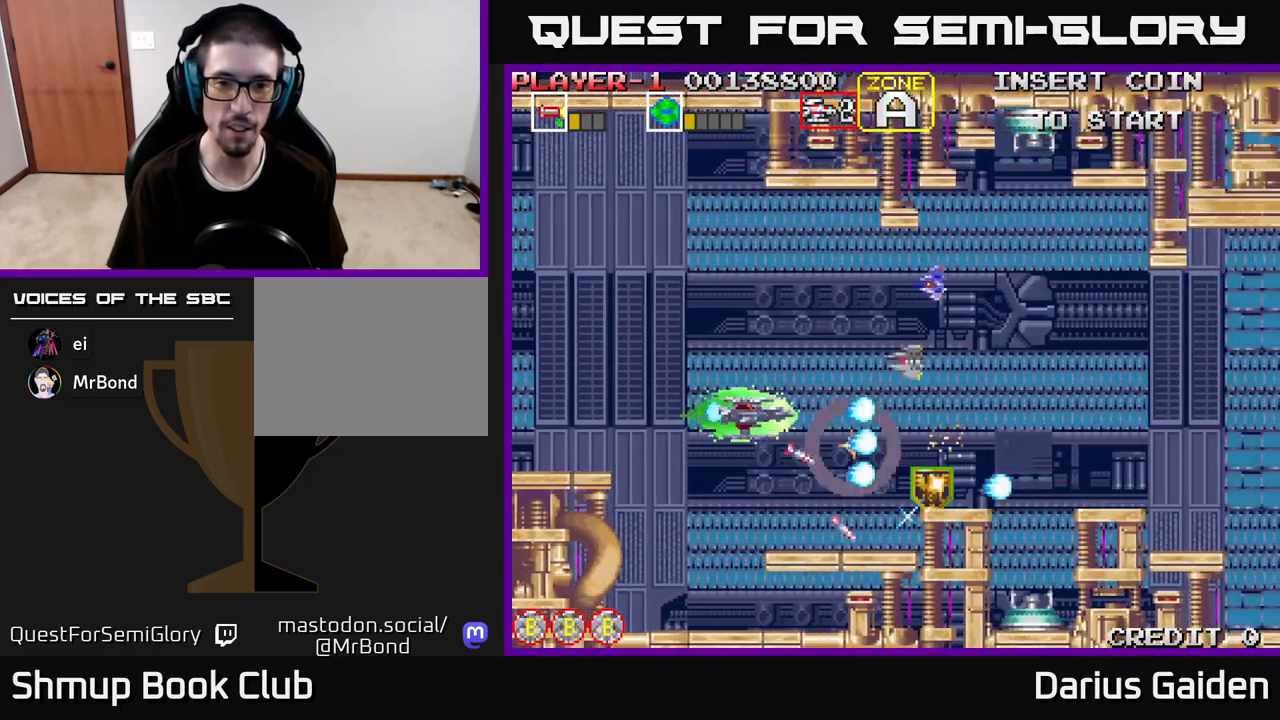
{"buttons": ["R2", "DPAD_UP", "DPAD_LEFT"], "left_stick": "center", "right_stick": "center", "events": [[50, "DPAD_LEFT", "down"], [183, "DPAD_LEFT", "up"], [350, "DPAD_LEFT", "down"]]}
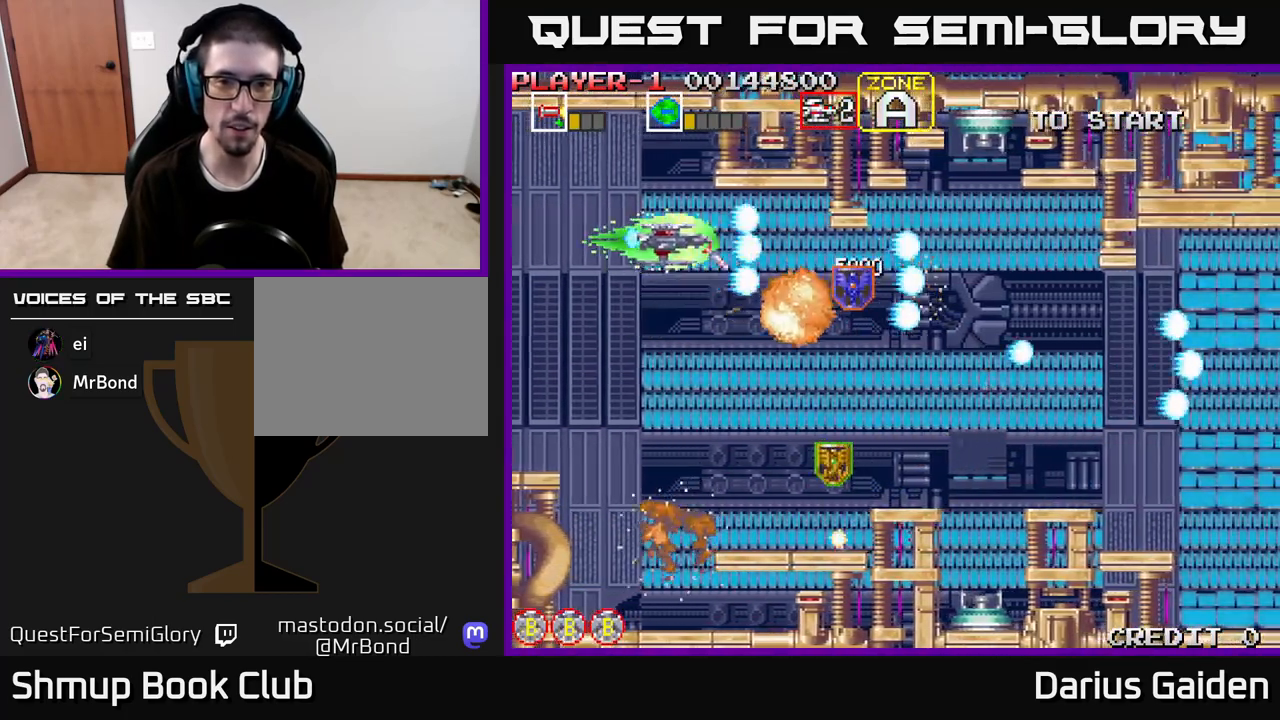
{"buttons": ["R2", "DPAD_DOWN"], "left_stick": "center", "right_stick": "center", "events": [[17, "DPAD_UP", "up"], [33, "DPAD_LEFT", "up"], [33, "R2", "up"], [67, "DPAD_DOWN", "down"], [167, "DPAD_RIGHT", "down"], [200, "R2", "down"], [450, "DPAD_RIGHT", "up"]]}
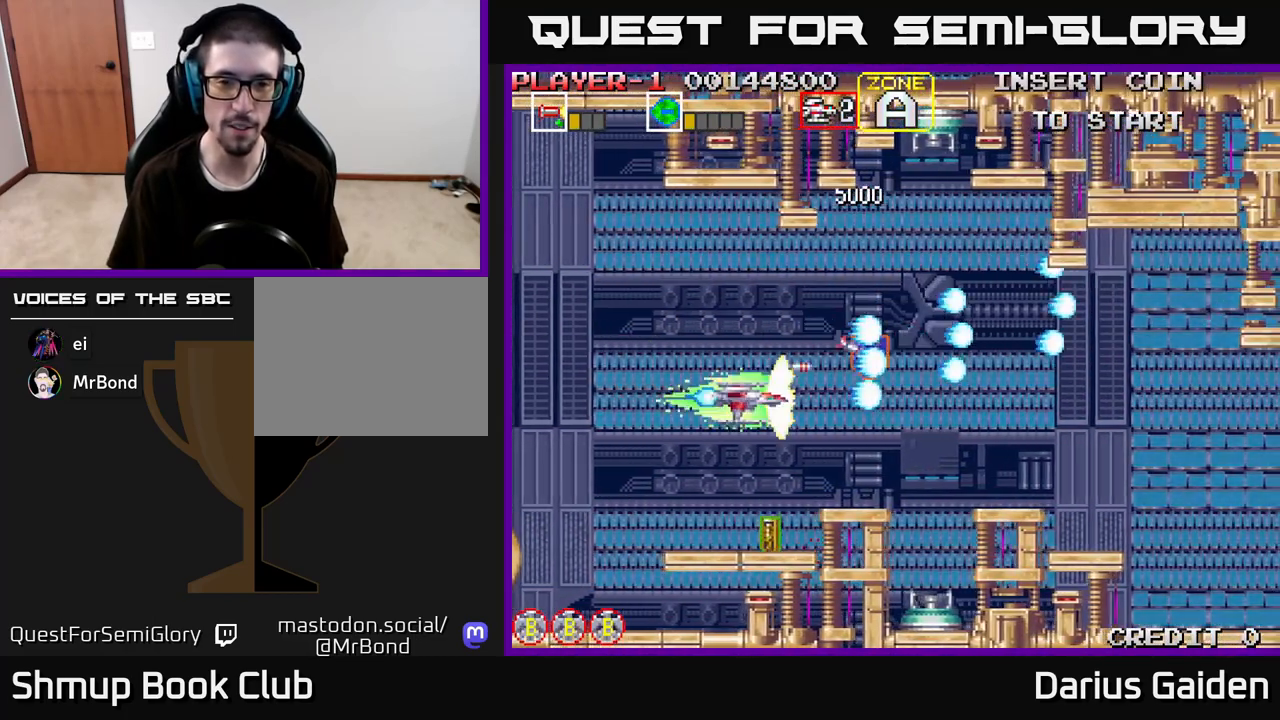
{"buttons": ["R2", "DPAD_LEFT"], "left_stick": "center", "right_stick": "center", "events": [[100, "DPAD_DOWN", "up"], [217, "DPAD_UP", "down"], [317, "DPAD_RIGHT", "down"], [333, "DPAD_UP", "up"], [483, "DPAD_RIGHT", "up"], [500, "DPAD_LEFT", "down"]]}
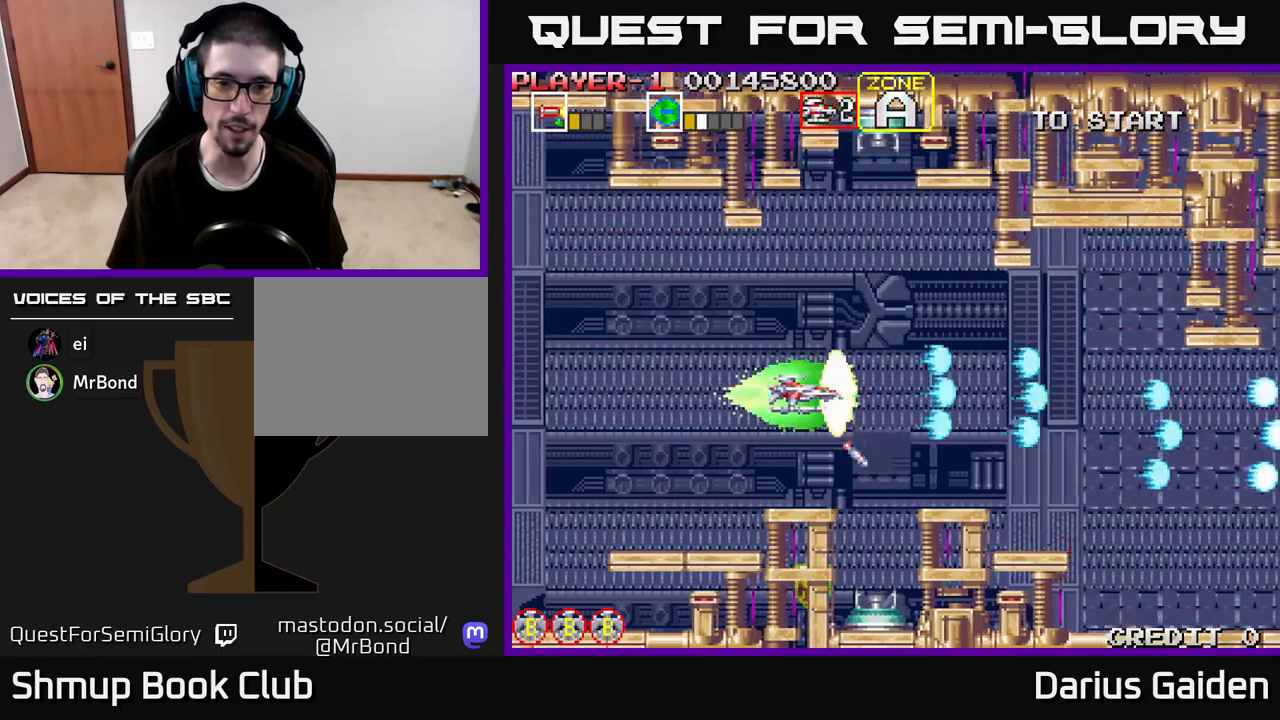
{"buttons": ["R2", "DPAD_LEFT"], "left_stick": "center", "right_stick": "center", "events": [[233, "DPAD_LEFT", "up"], [267, "DPAD_DOWN", "down"], [317, "DPAD_DOWN", "up"], [483, "DPAD_LEFT", "down"]]}
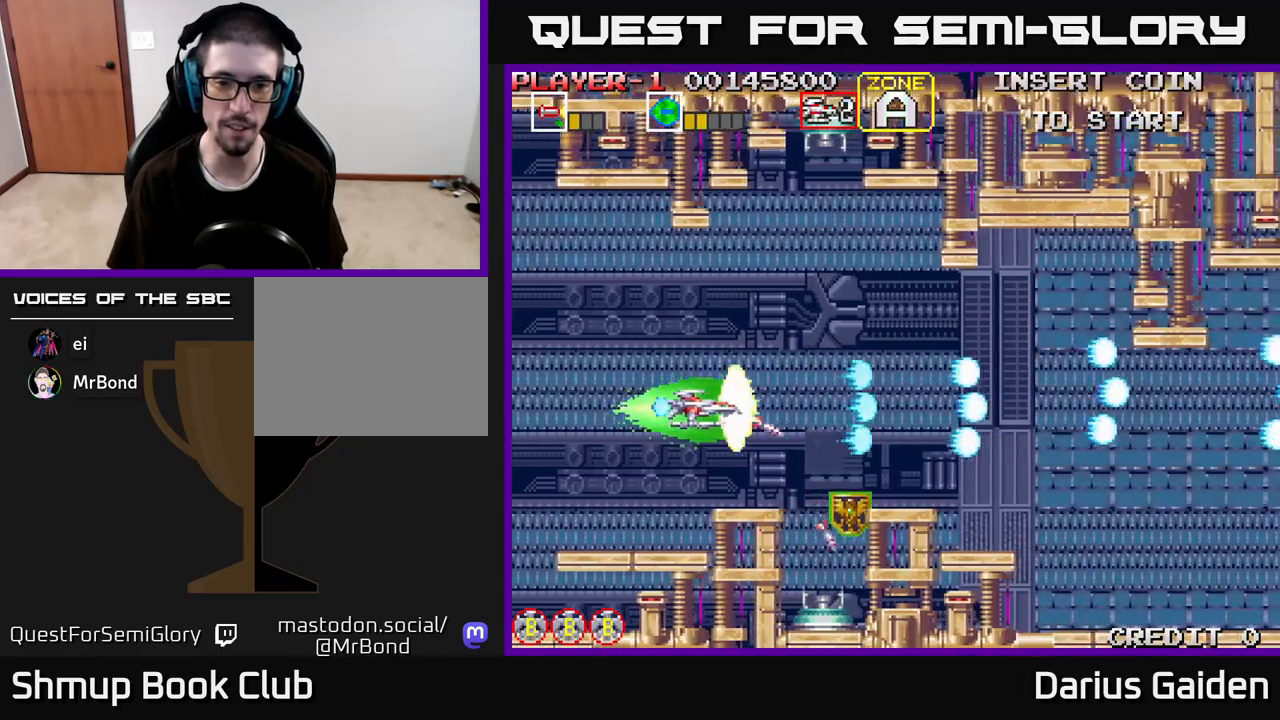
{"buttons": ["R2"], "left_stick": "center", "right_stick": "center", "events": [[100, "DPAD_LEFT", "up"], [300, "DPAD_LEFT", "down"], [417, "DPAD_LEFT", "up"]]}
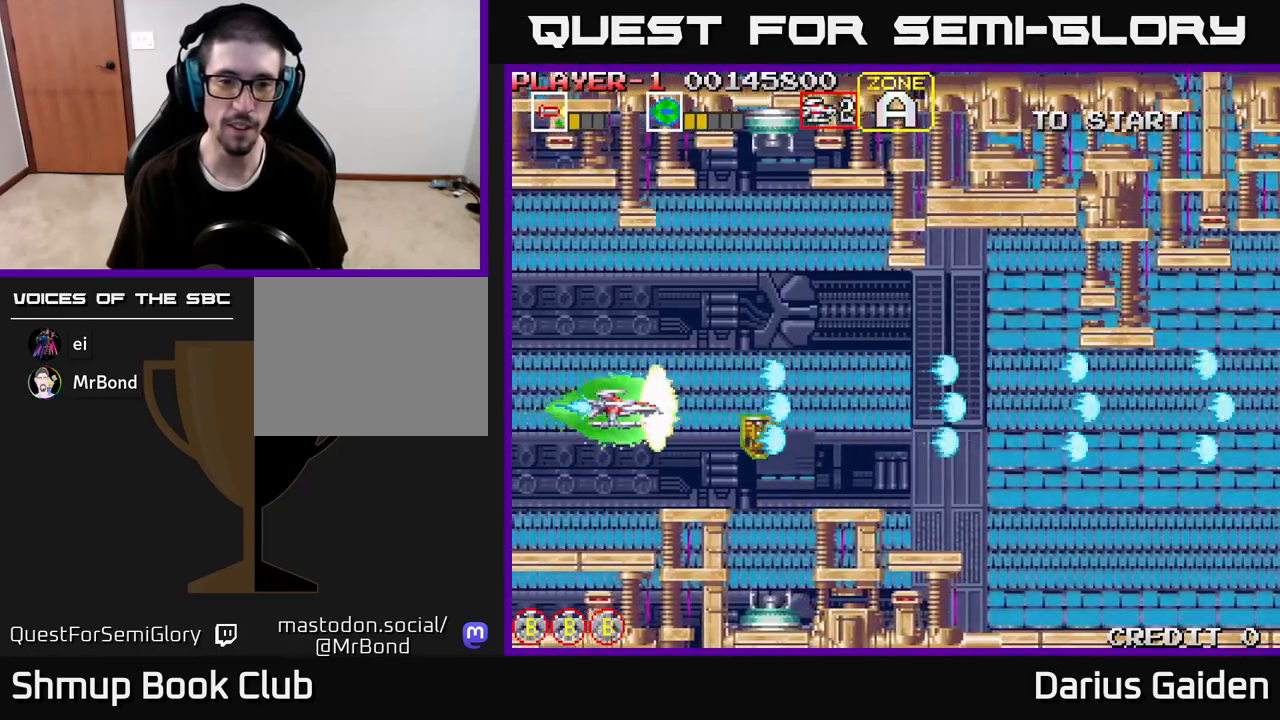
{"buttons": ["R2", "DPAD_DOWN", "DPAD_RIGHT"], "left_stick": "center", "right_stick": "center", "events": [[217, "DPAD_LEFT", "down"], [300, "DPAD_LEFT", "up"], [450, "DPAD_DOWN", "down"], [483, "DPAD_RIGHT", "down"]]}
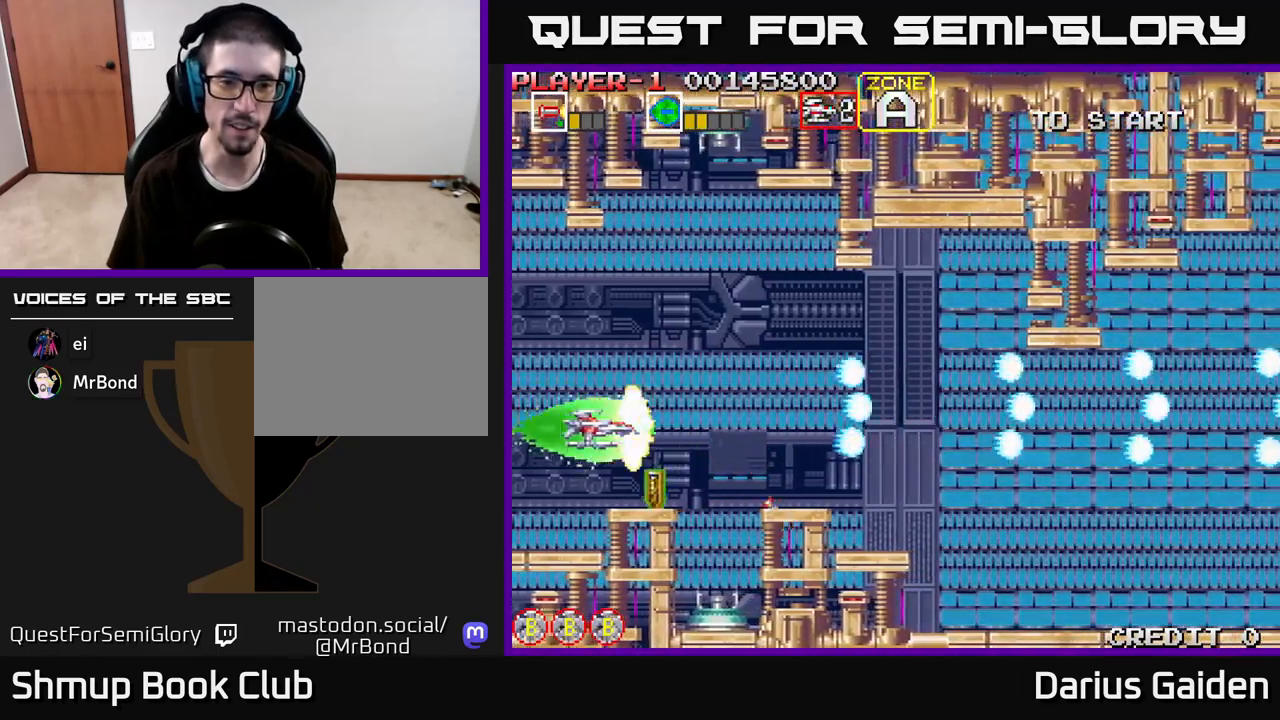
{"buttons": ["R2"], "left_stick": "center", "right_stick": "center", "events": [[150, "DPAD_DOWN", "up"], [183, "DPAD_RIGHT", "up"], [183, "DPAD_UP", "down"], [383, "DPAD_UP", "up"]]}
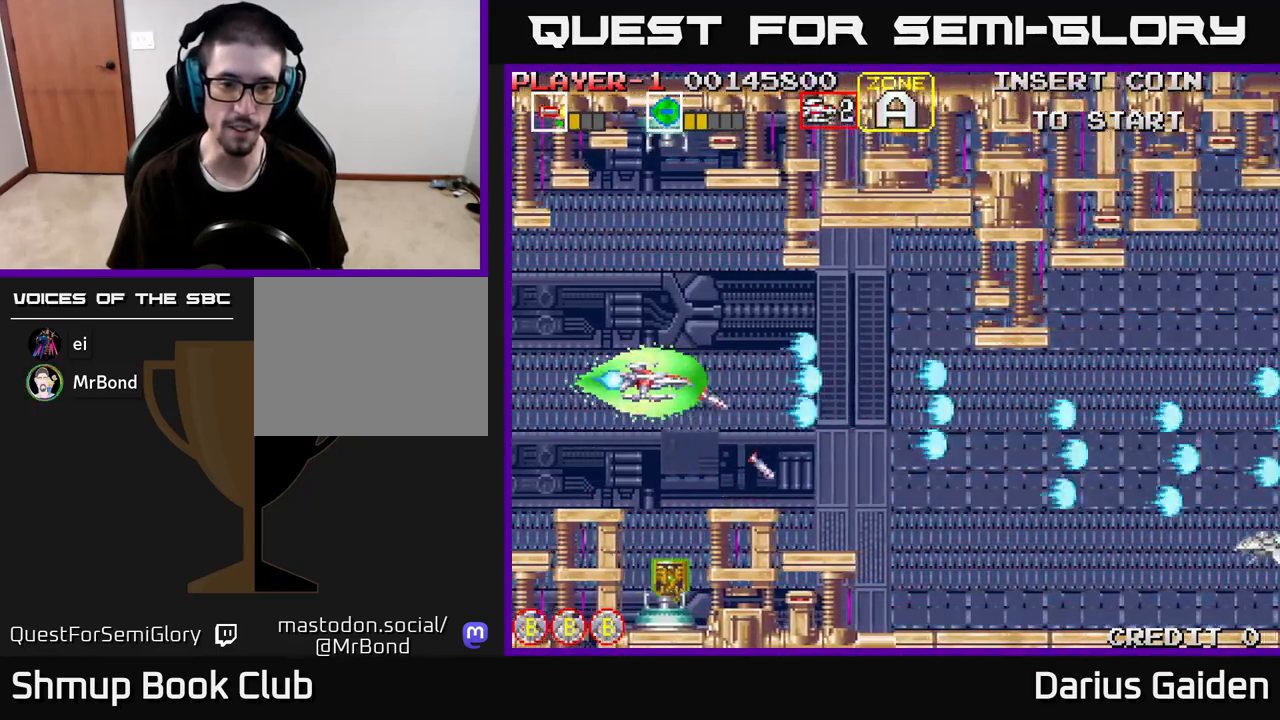
{"buttons": [], "left_stick": "center", "right_stick": "center", "events": [[317, "DPAD_DOWN", "down"], [317, "R2", "up"], [383, "DPAD_DOWN", "up"]]}
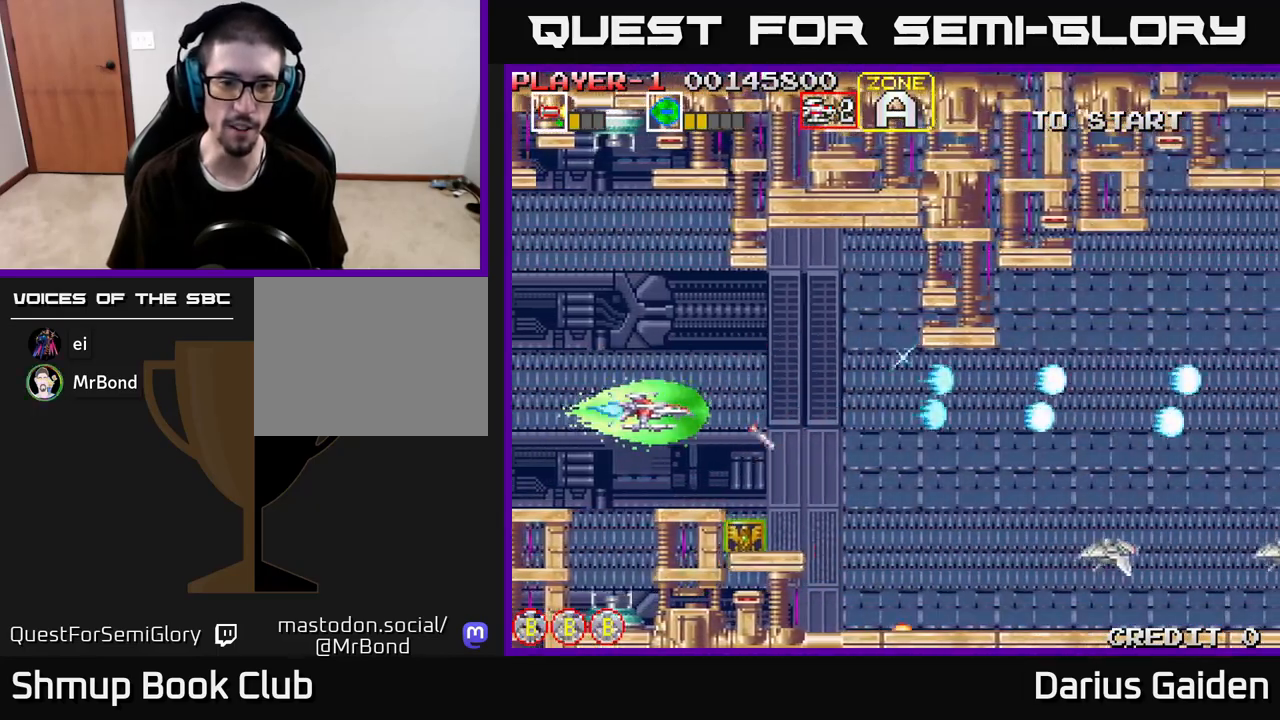
{"buttons": ["R2", "DPAD_DOWN", "DPAD_RIGHT"], "left_stick": "center", "right_stick": "center", "events": [[17, "DPAD_RIGHT", "down"], [33, "R2", "down"], [167, "DPAD_DOWN", "down"]]}
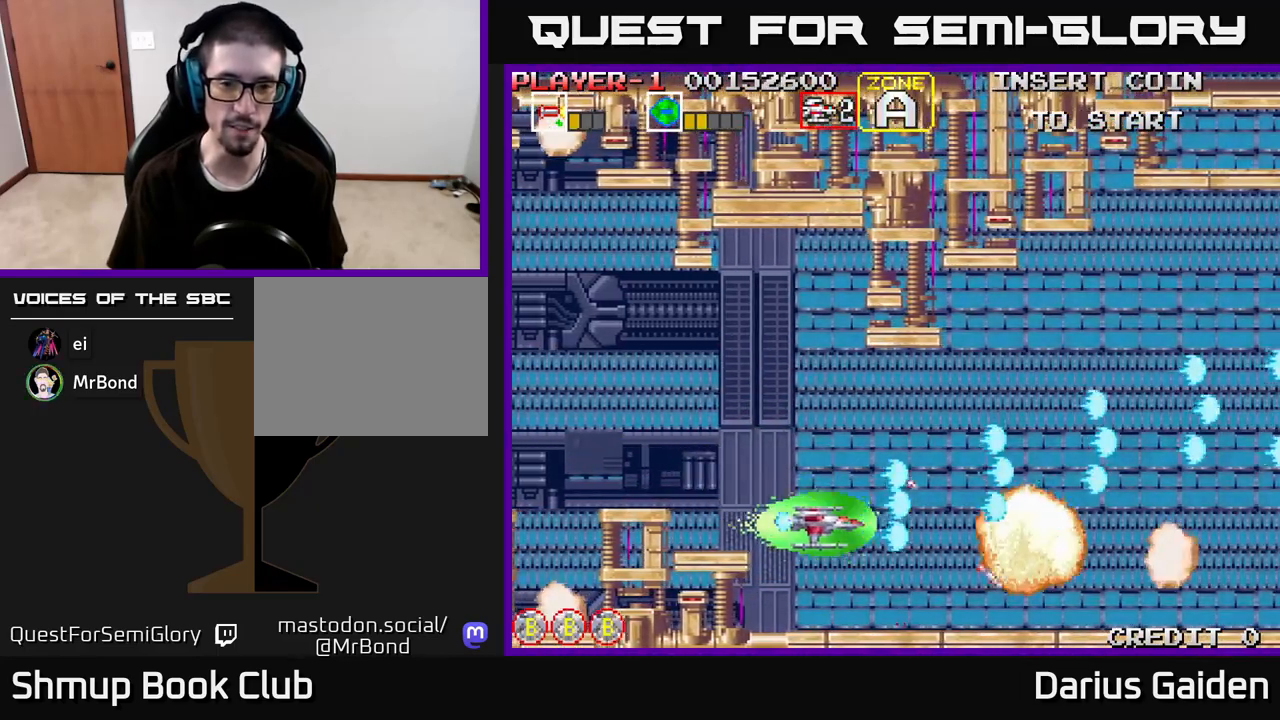
{"buttons": ["R2", "DPAD_UP", "DPAD_LEFT"], "left_stick": "center", "right_stick": "center", "events": [[67, "DPAD_RIGHT", "up"], [133, "DPAD_DOWN", "up"], [300, "DPAD_LEFT", "down"], [333, "DPAD_UP", "down"]]}
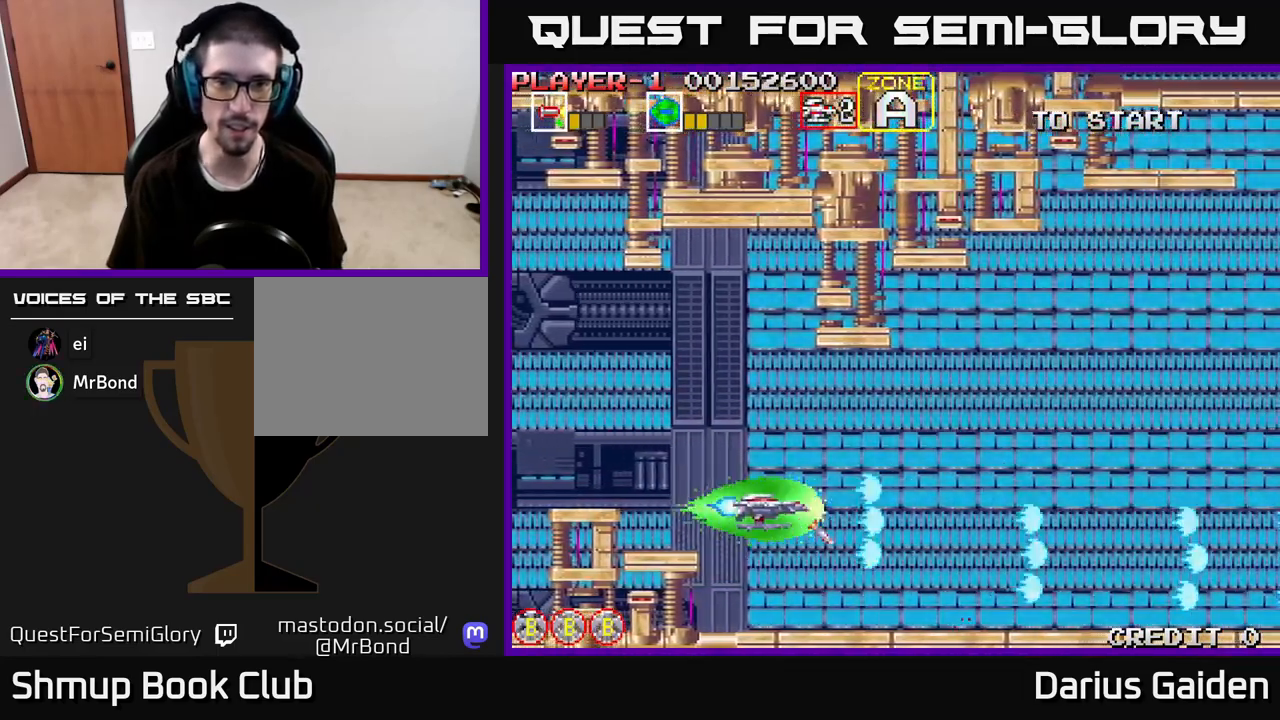
{"buttons": [], "left_stick": "center", "right_stick": "center", "events": [[183, "R2", "up"], [233, "DPAD_LEFT", "up"], [467, "DPAD_UP", "up"]]}
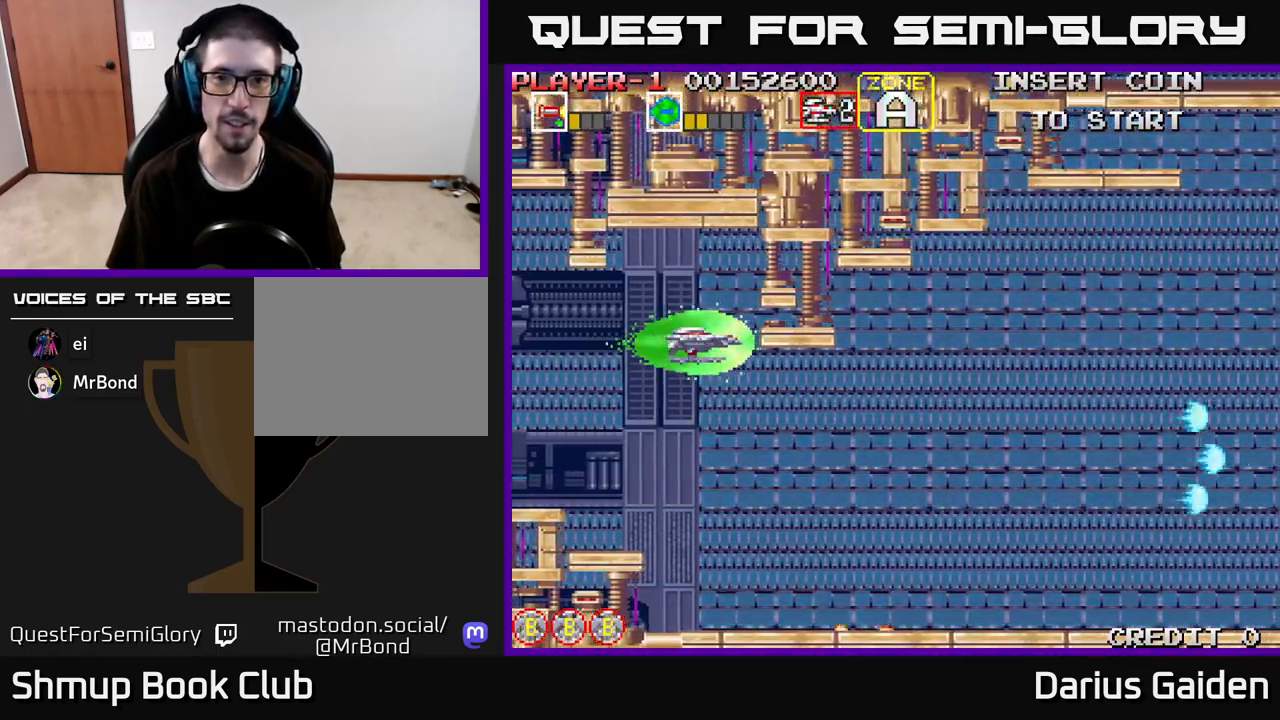
{"buttons": [], "left_stick": "center", "right_stick": "center", "events": [[183, "DPAD_LEFT", "down"], [250, "DPAD_UP", "down"], [383, "DPAD_LEFT", "up"], [500, "DPAD_UP", "up"]]}
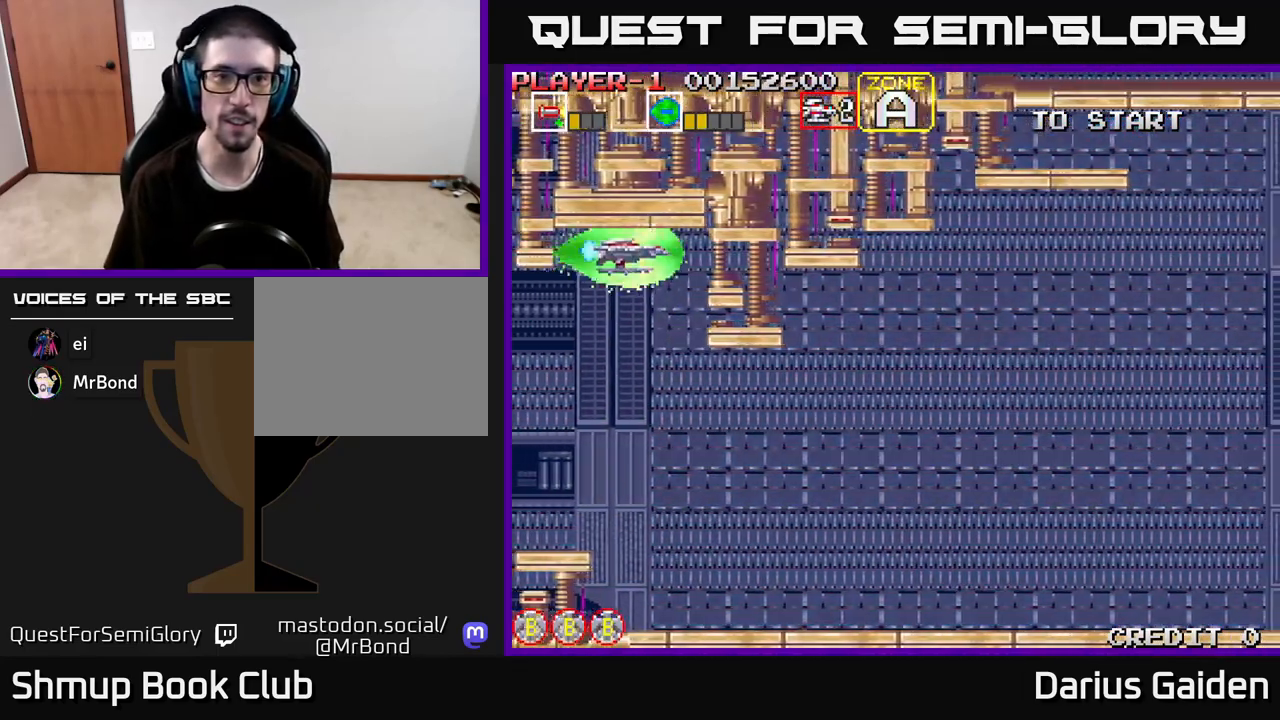
{"buttons": ["DPAD_DOWN", "DPAD_RIGHT"], "left_stick": "center", "right_stick": "center", "events": [[33, "DPAD_DOWN", "down"], [433, "DPAD_RIGHT", "down"]]}
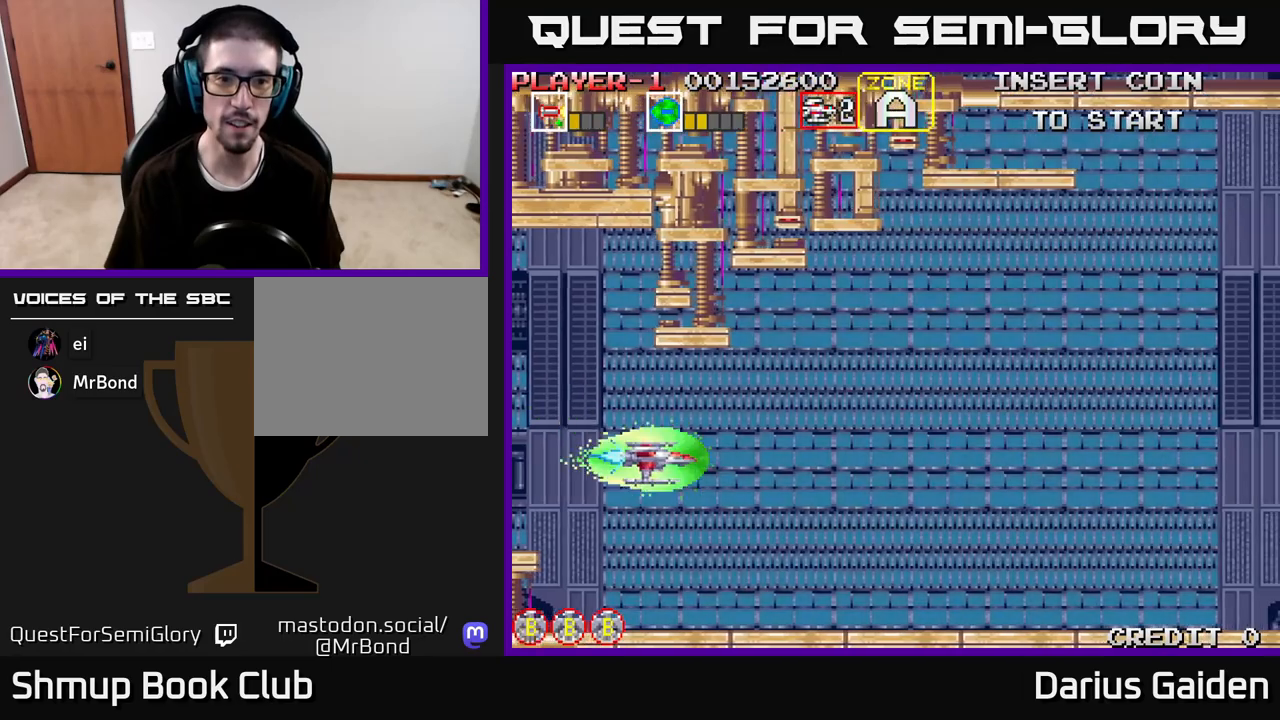
{"buttons": [], "left_stick": "center", "right_stick": "center", "events": [[283, "DPAD_RIGHT", "up"], [300, "DPAD_DOWN", "up"]]}
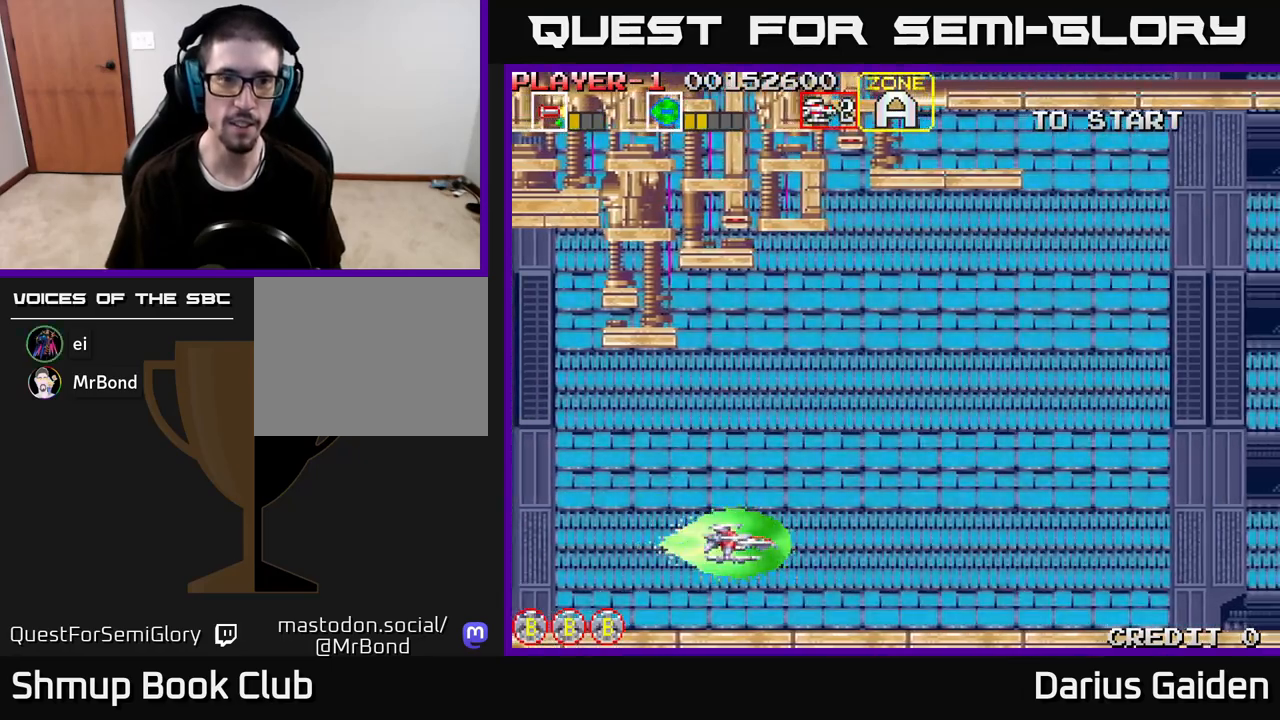
{"buttons": ["R2"], "left_stick": "center", "right_stick": "center", "events": [[100, "DPAD_UP", "down"], [300, "DPAD_UP", "up"], [483, "R2", "down"]]}
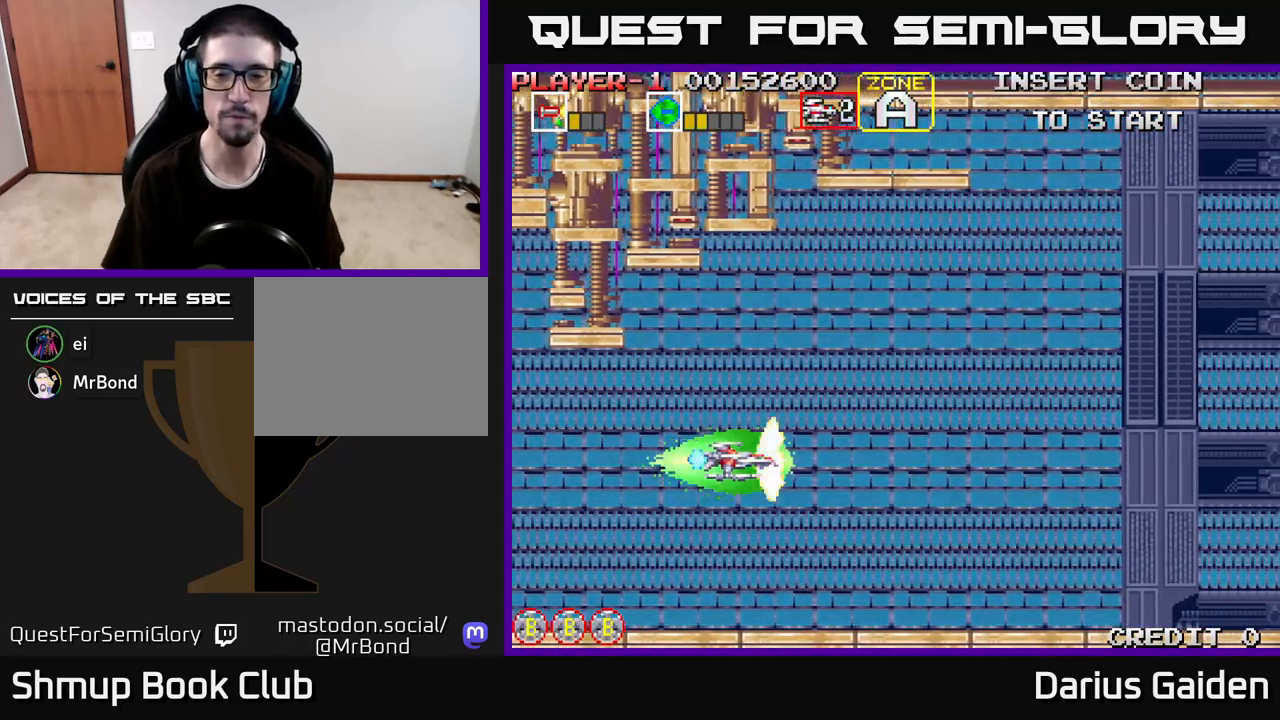
{"buttons": ["DPAD_UP", "DPAD_RIGHT"], "left_stick": "center", "right_stick": "center", "events": [[200, "R2", "up"], [350, "DPAD_RIGHT", "down"], [500, "DPAD_UP", "down"]]}
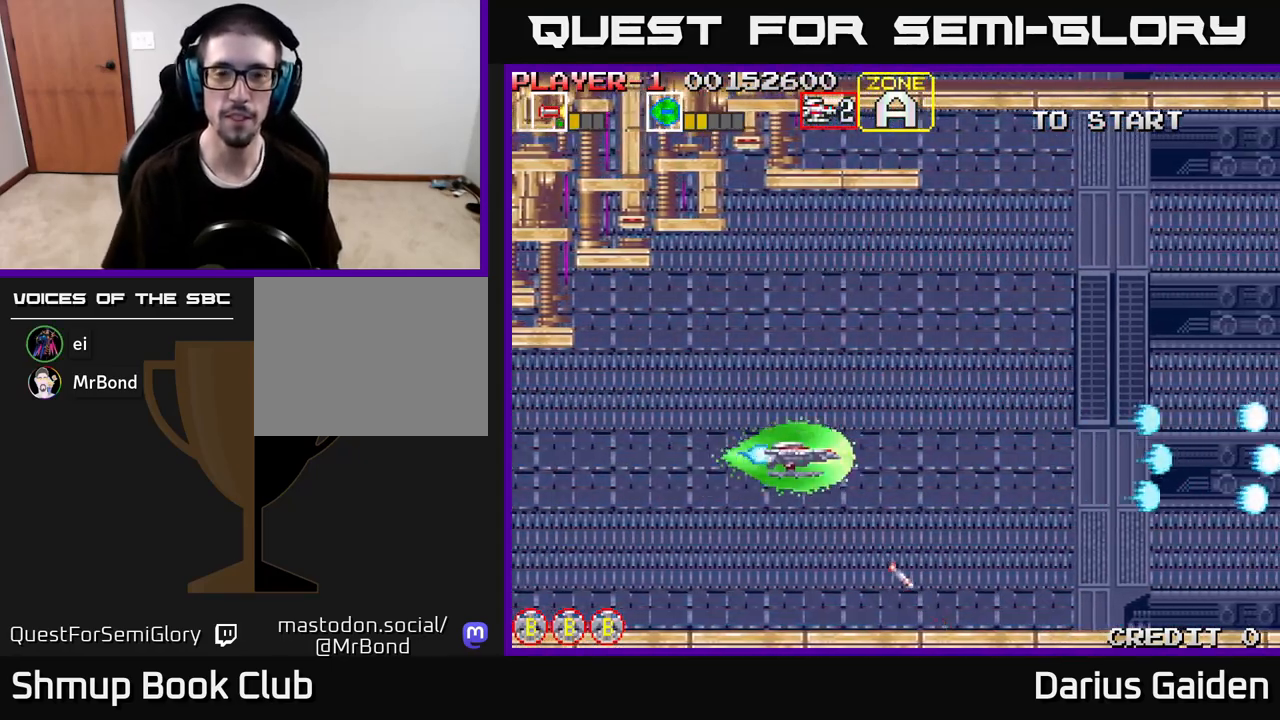
{"buttons": ["R2"], "left_stick": "center", "right_stick": "center", "events": [[33, "DPAD_RIGHT", "up"], [250, "DPAD_LEFT", "down"], [283, "DPAD_UP", "up"], [333, "DPAD_LEFT", "up"], [367, "R2", "down"]]}
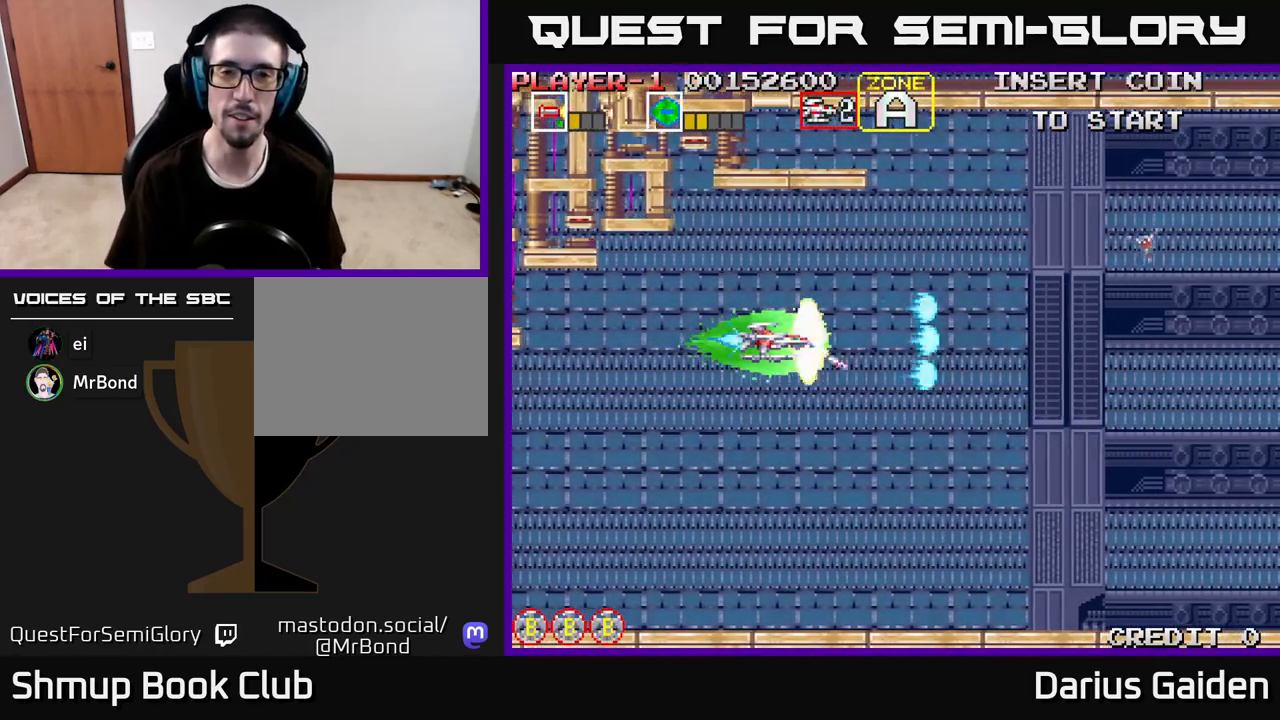
{"buttons": [], "left_stick": "center", "right_stick": "center", "events": [[383, "R2", "up"]]}